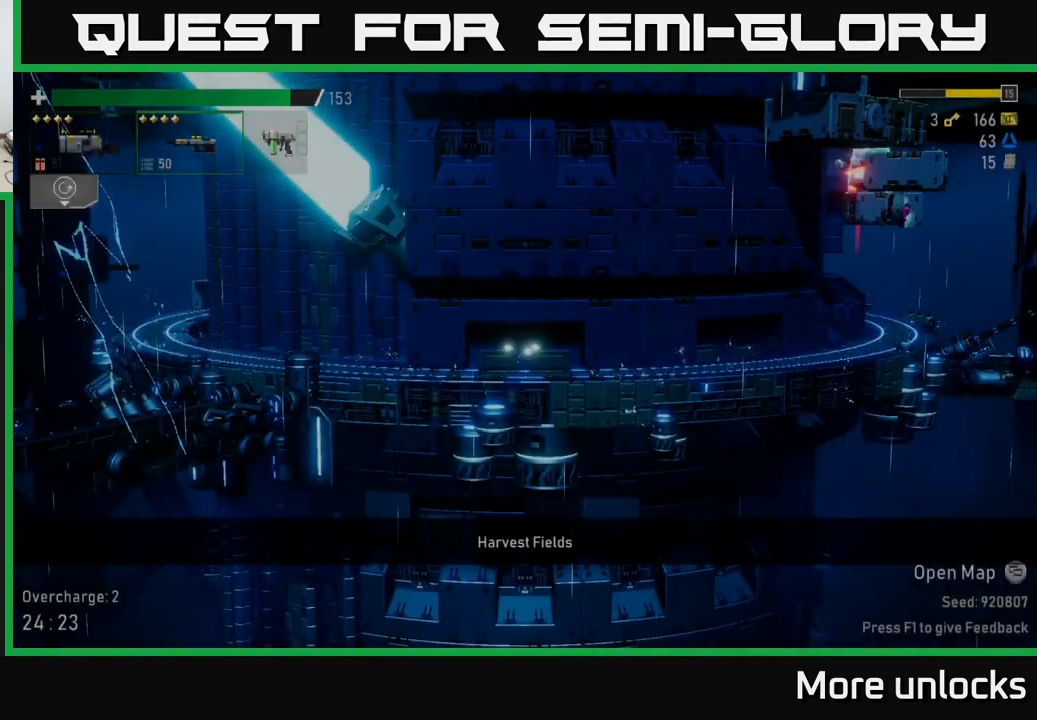
Gameplay with a controller (Xbox layout); each line is a JSON object with the inputs held at the frame after it. "events" lists button and stick changes between this image and that frame as [ms after this image, input, new state], when the widget could be followed in between.
{"buttons": [], "left_stick": "right", "right_stick": "center", "events": [[117, "left_stick", "right"]]}
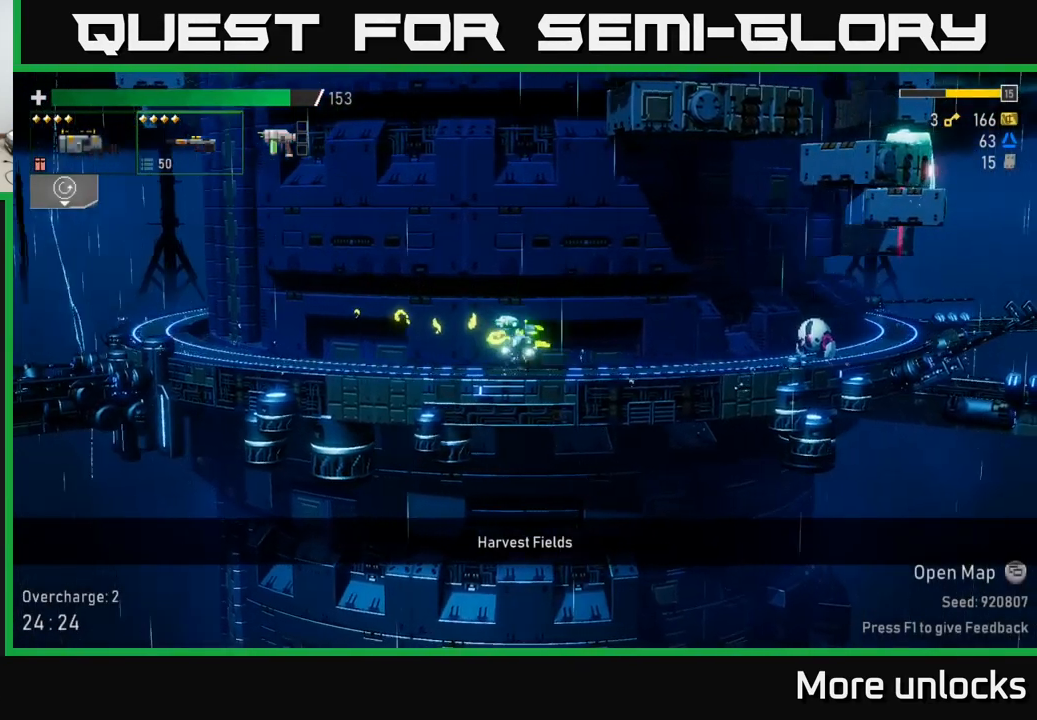
{"buttons": ["R2"], "left_stick": "right", "right_stick": "center", "events": [[217, "R2", "down"], [350, "R2", "up"], [433, "R2", "down"]]}
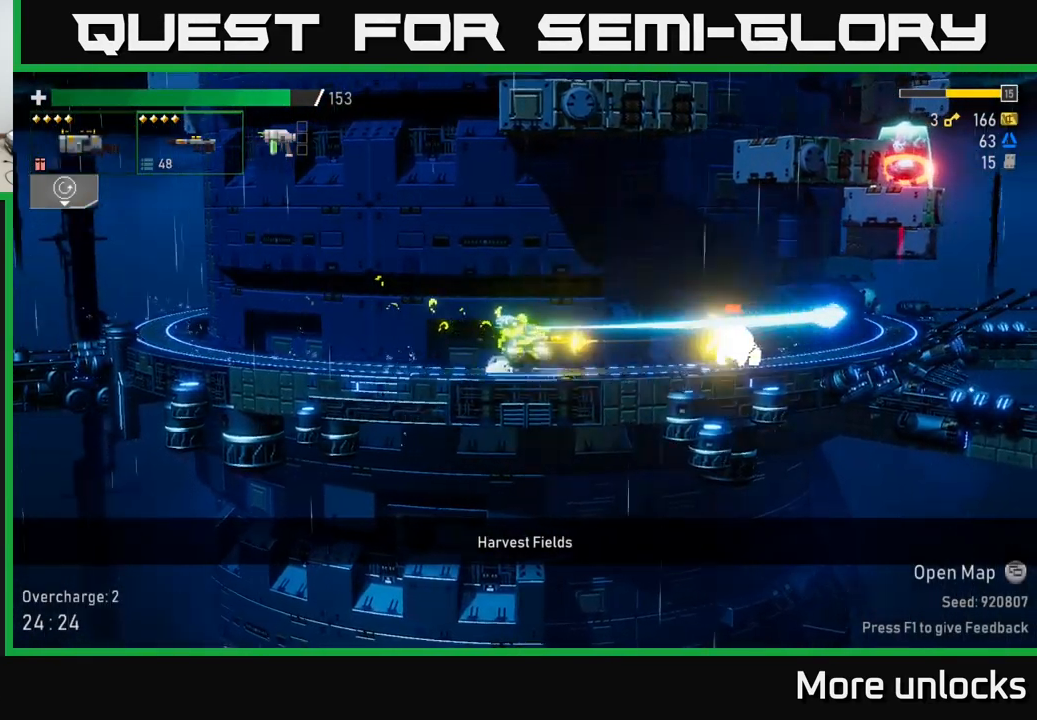
{"buttons": [], "left_stick": "down", "right_stick": "center", "events": [[33, "R2", "up"], [50, "left_stick", "down"], [133, "R2", "down"], [250, "R2", "up"], [333, "R2", "down"], [450, "R2", "up"]]}
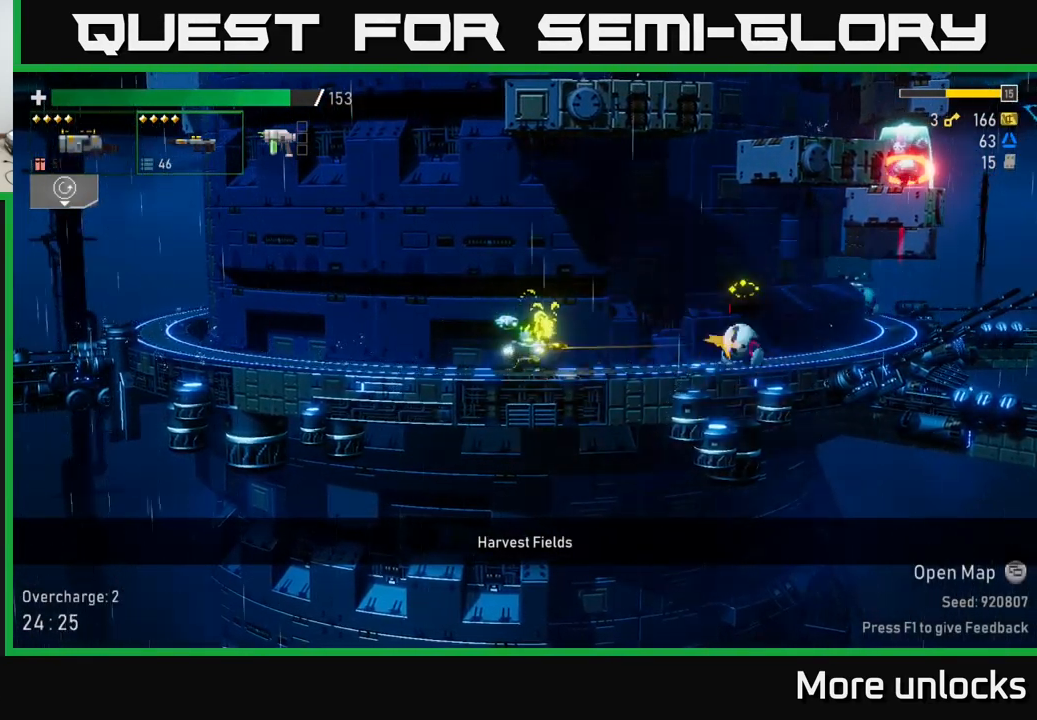
{"buttons": ["X"], "left_stick": "right", "right_stick": "center", "events": [[33, "R2", "down"], [150, "R2", "up"], [233, "left_stick", "right"], [400, "X", "down"]]}
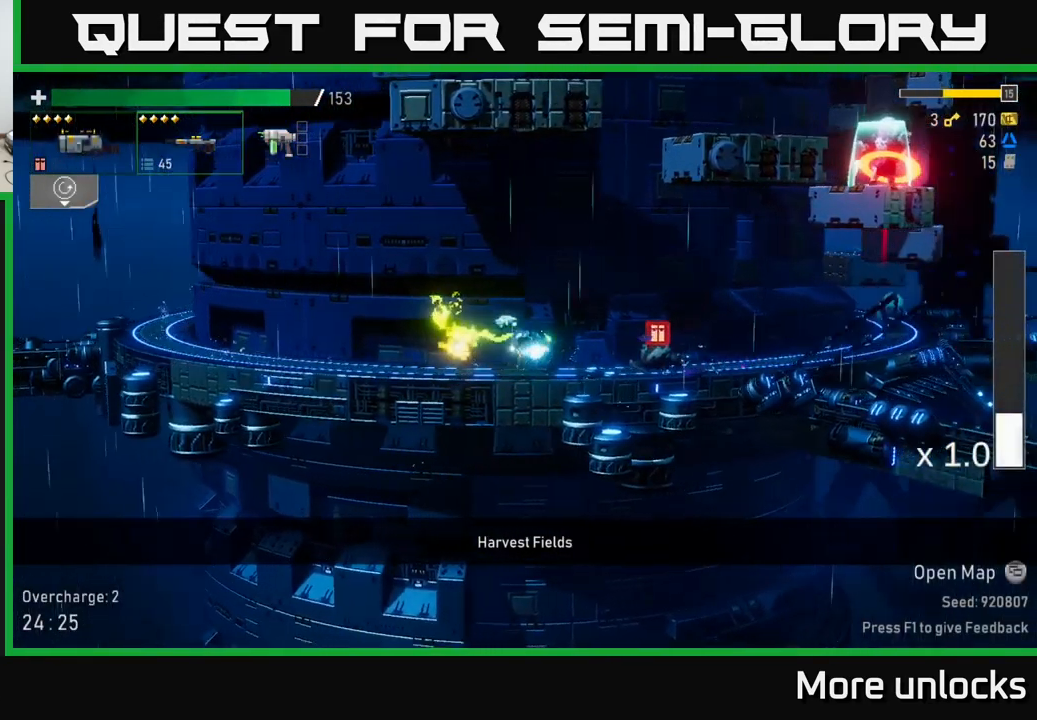
{"buttons": [], "left_stick": "right", "right_stick": "center", "events": [[133, "X", "up"]]}
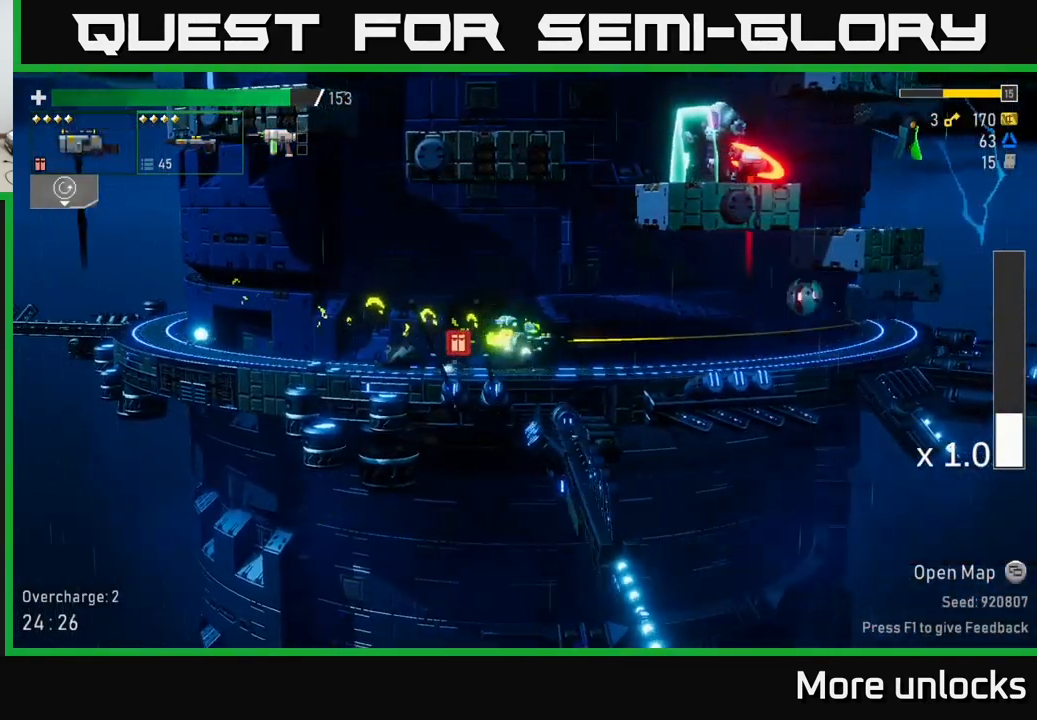
{"buttons": [], "left_stick": "down", "right_stick": "center", "events": [[267, "R2", "down"], [317, "left_stick", "center"], [367, "R2", "up"], [467, "left_stick", "down"]]}
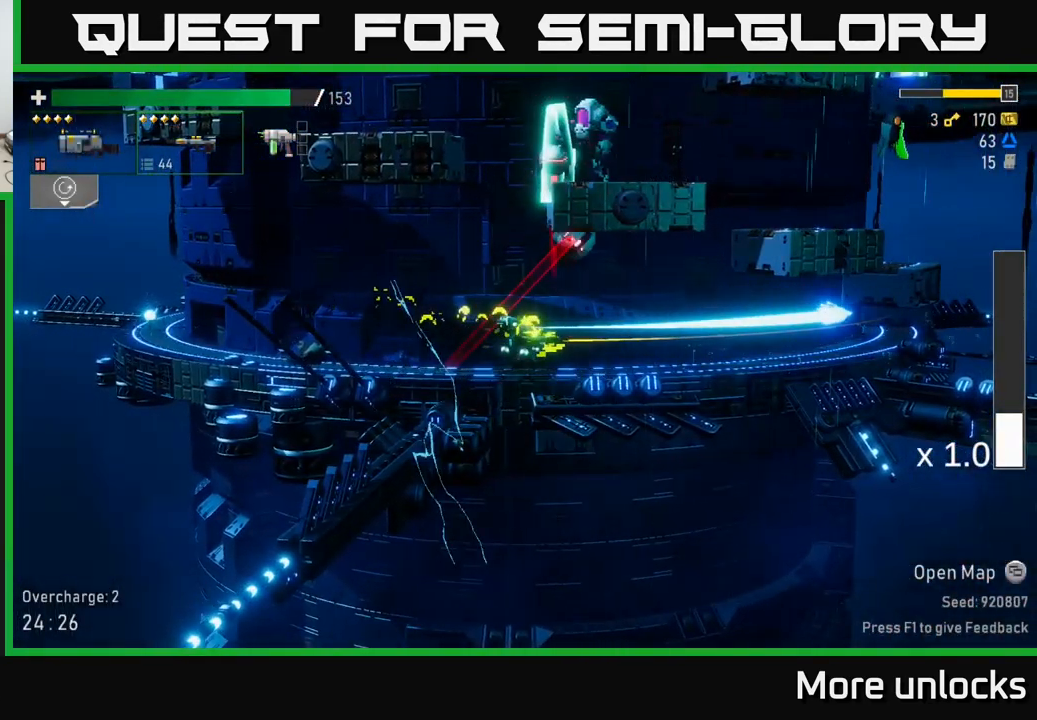
{"buttons": ["R2"], "left_stick": "down-left", "right_stick": "center", "events": [[50, "X", "down"], [117, "left_stick", "right"], [167, "X", "up"], [333, "left_stick", "left"], [383, "R2", "down"], [383, "left_stick", "down-left"]]}
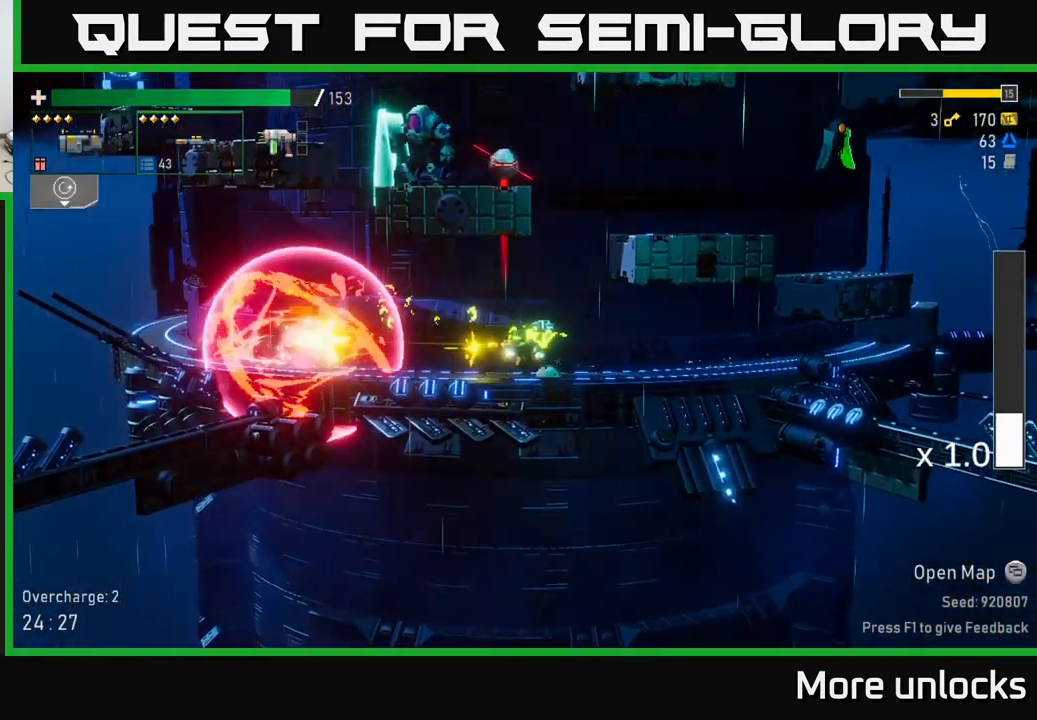
{"buttons": [], "left_stick": "down-left", "right_stick": "center", "events": [[17, "R2", "up"], [133, "R2", "down"], [233, "R2", "up"], [317, "R2", "down"], [433, "R2", "up"]]}
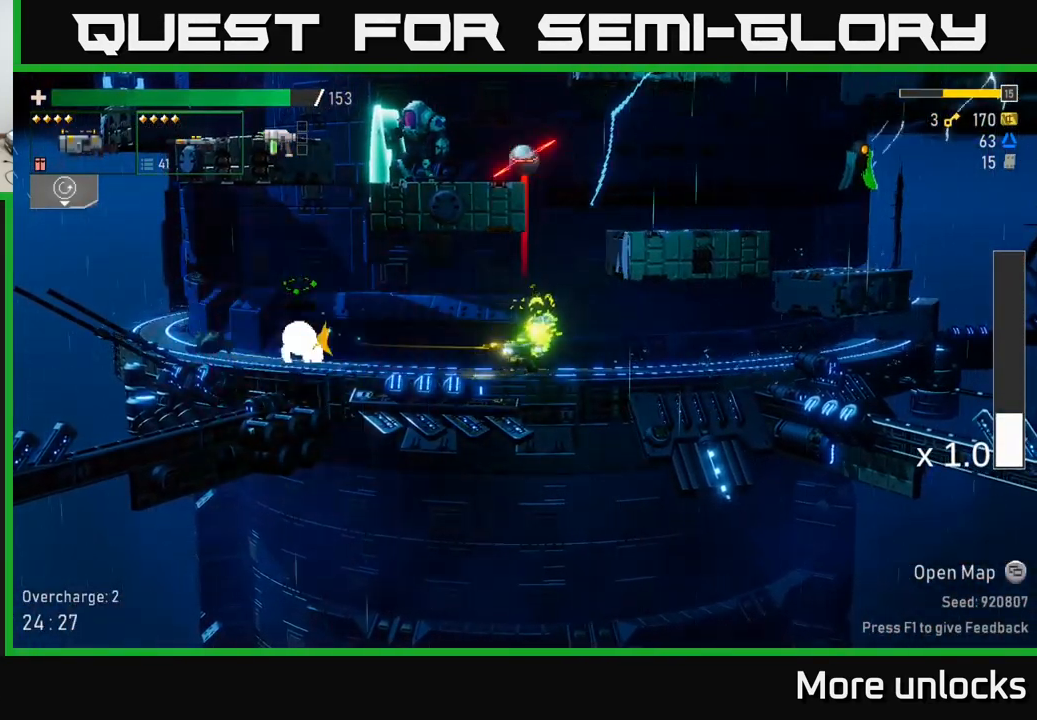
{"buttons": [], "left_stick": "left", "right_stick": "center", "events": [[33, "R2", "down"], [133, "R2", "up"], [149, "left_stick", "left"], [166, "X", "down"], [333, "X", "up"]]}
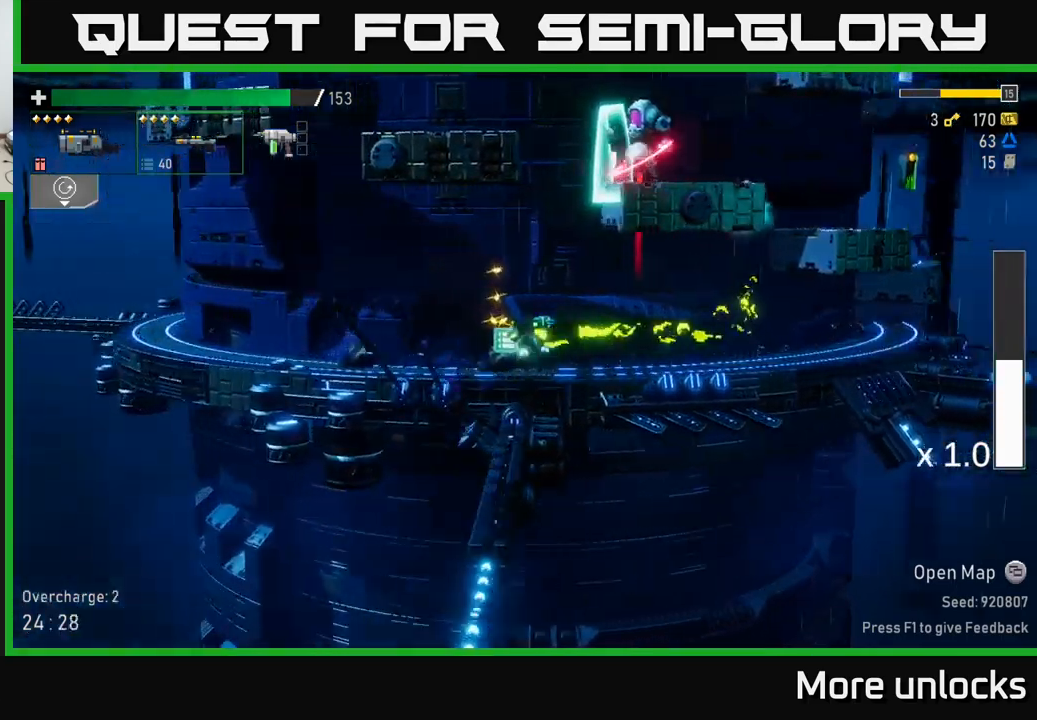
{"buttons": [], "left_stick": "right", "right_stick": "center", "events": [[184, "left_stick", "right"]]}
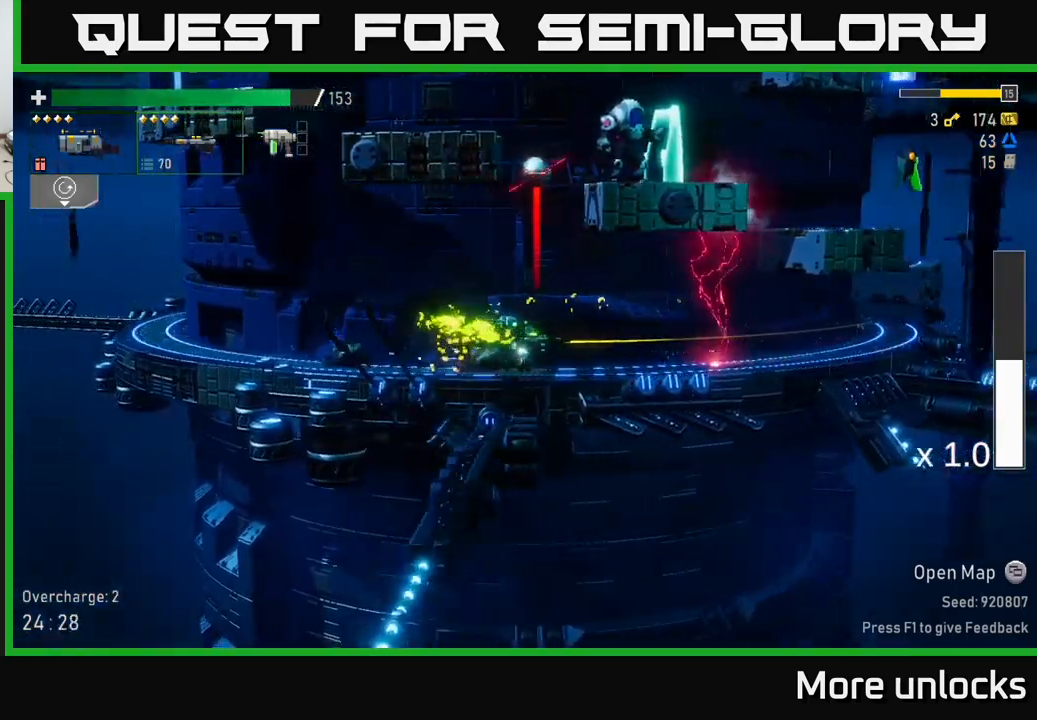
{"buttons": [], "left_stick": "right", "right_stick": "center", "events": [[84, "X", "down"], [250, "X", "up"]]}
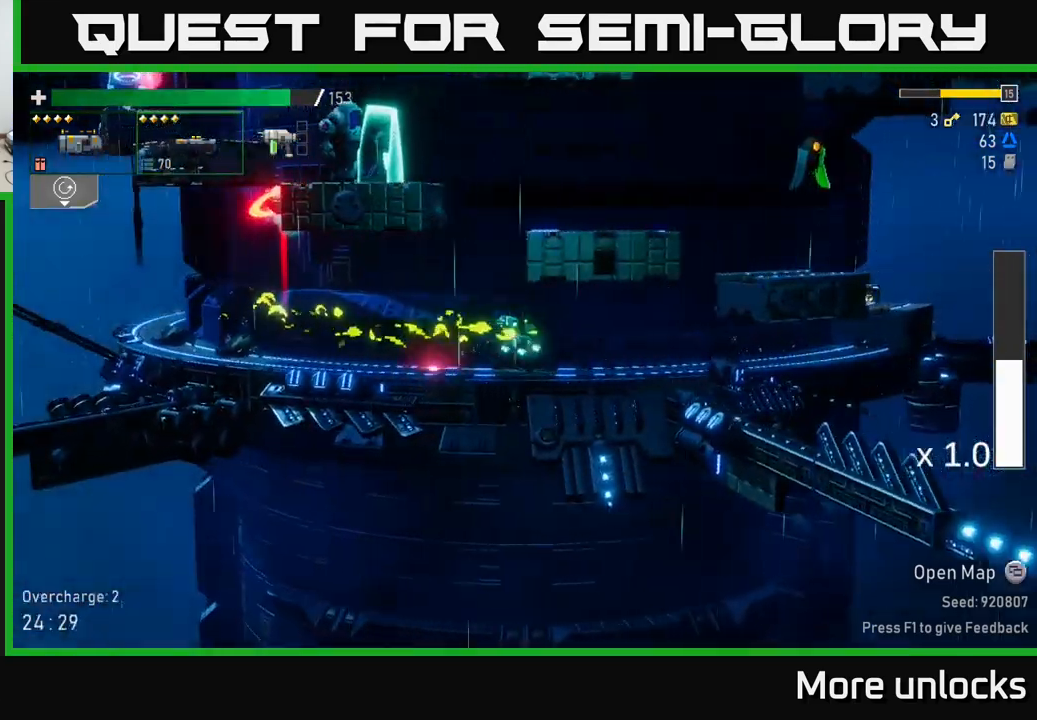
{"buttons": [], "left_stick": "left", "right_stick": "center", "events": [[417, "left_stick", "left"]]}
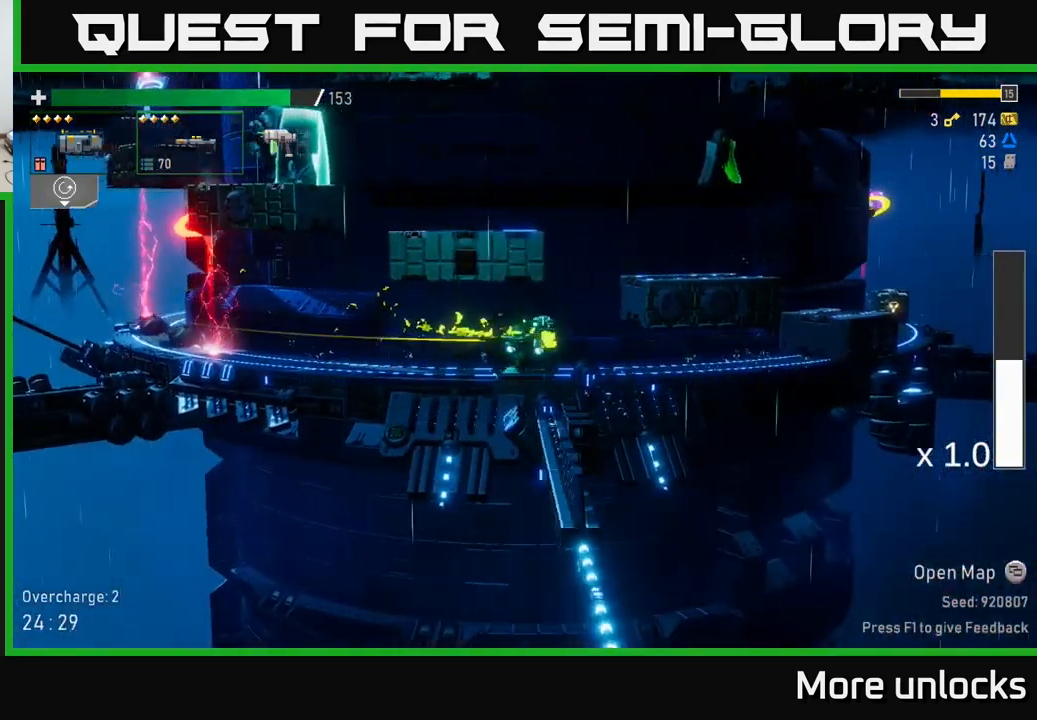
{"buttons": ["L2"], "left_stick": "left", "right_stick": "center", "events": [[50, "left_stick", "center"], [300, "A", "down"], [317, "left_stick", "left"], [434, "L2", "down"], [500, "A", "up"]]}
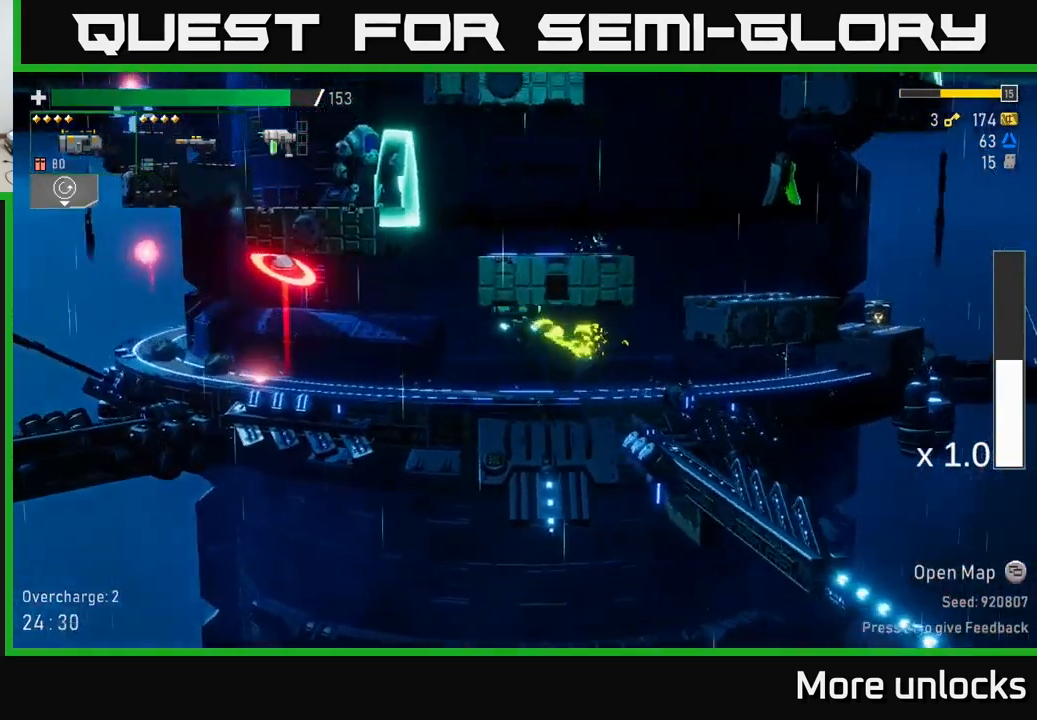
{"buttons": [], "left_stick": "center", "right_stick": "center", "events": [[17, "R2", "down"], [34, "L2", "up"], [100, "R2", "up"], [200, "left_stick", "center"]]}
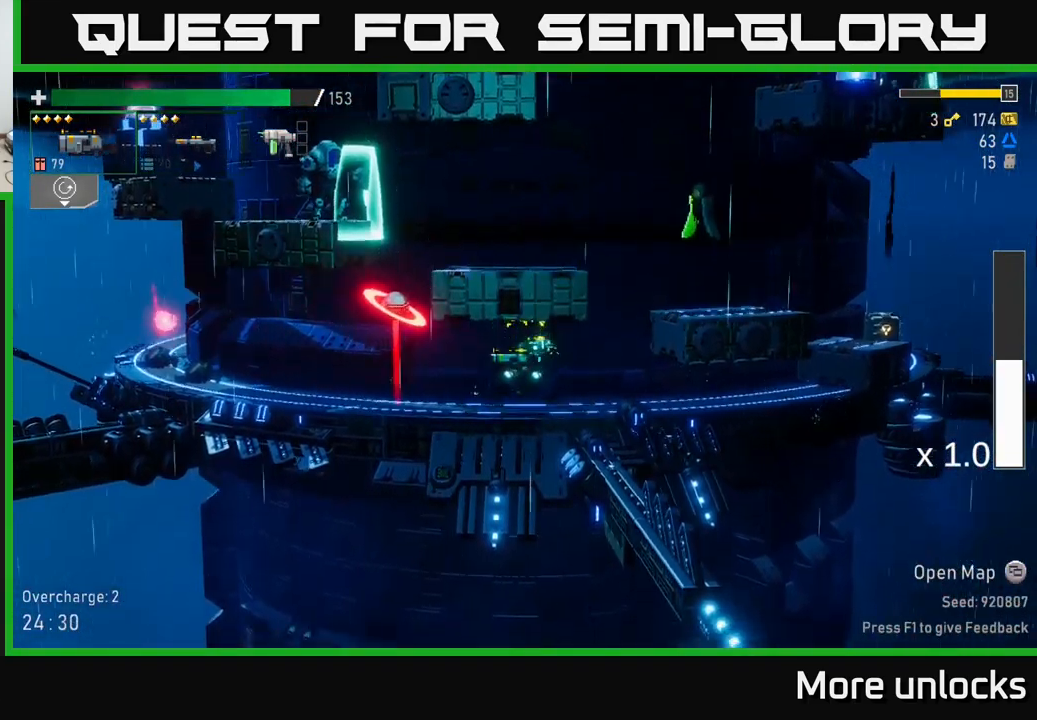
{"buttons": [], "left_stick": "right", "right_stick": "center", "events": [[84, "left_stick", "right"], [267, "A", "down"], [300, "left_stick", "left"], [334, "R2", "down"], [367, "A", "up"], [417, "R2", "up"], [417, "left_stick", "right"]]}
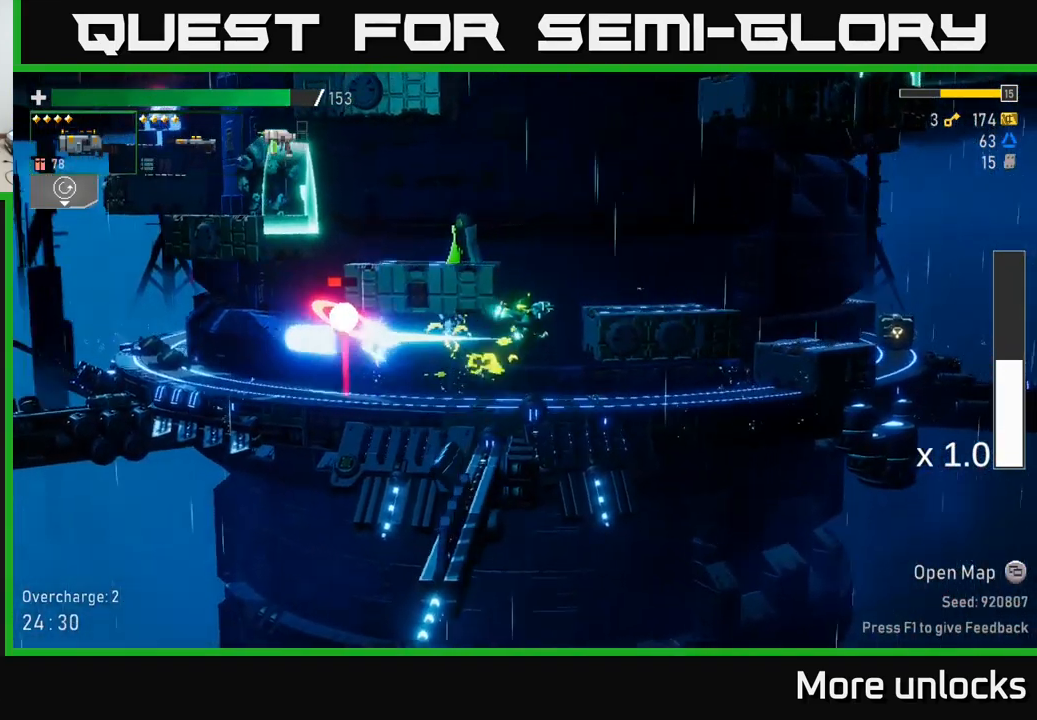
{"buttons": [], "left_stick": "center", "right_stick": "center", "events": [[200, "left_stick", "left"], [467, "left_stick", "center"]]}
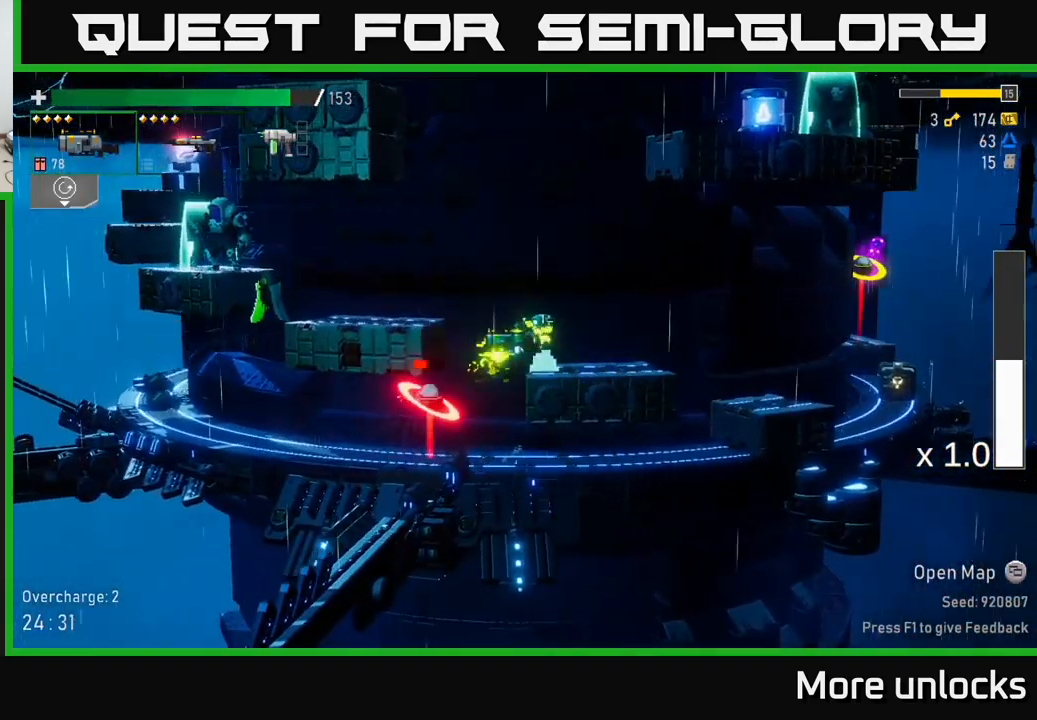
{"buttons": [], "left_stick": "right", "right_stick": "center", "events": [[84, "X", "down"], [134, "left_stick", "right"], [217, "X", "up"]]}
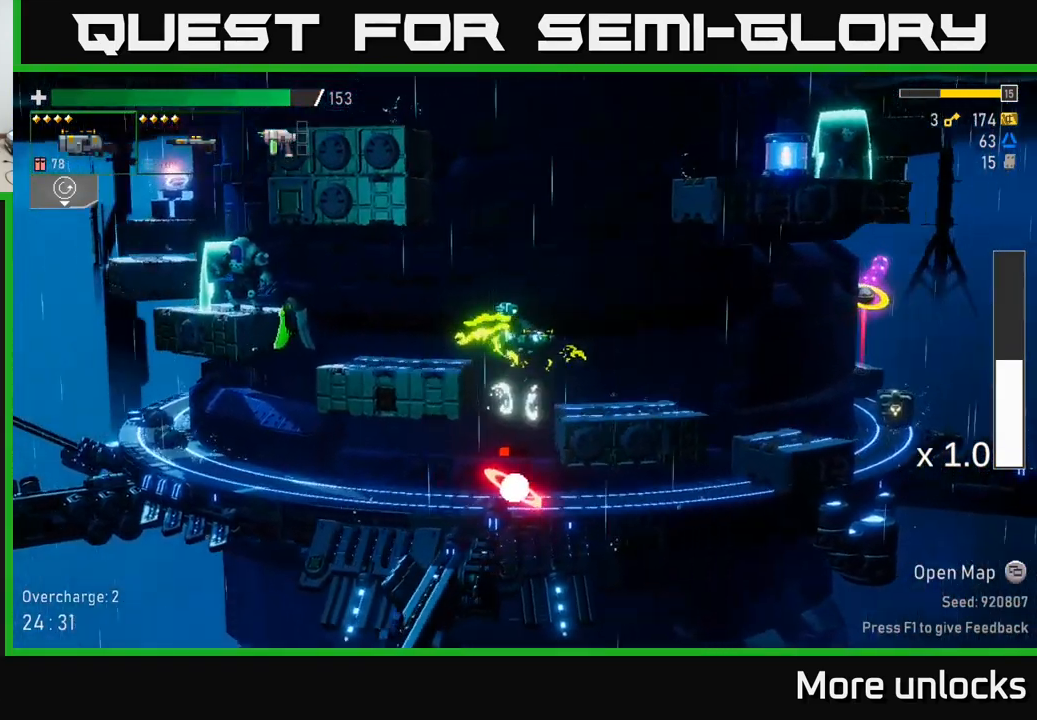
{"buttons": ["A"], "left_stick": "left", "right_stick": "center", "events": [[400, "left_stick", "left"], [434, "A", "down"]]}
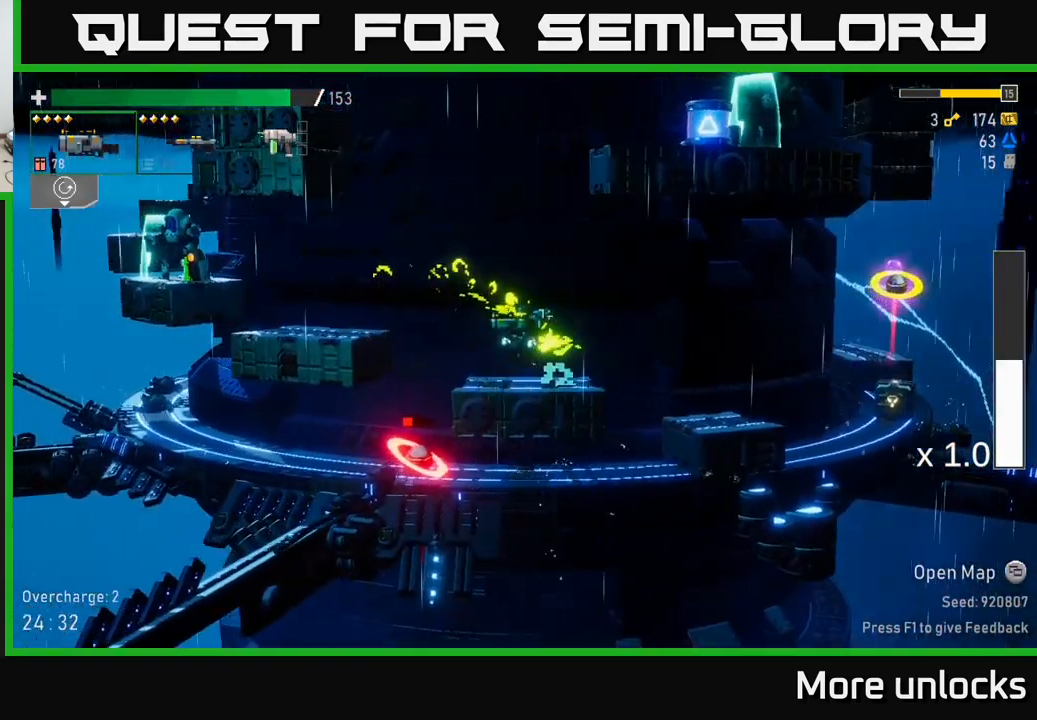
{"buttons": ["A"], "left_stick": "left", "right_stick": "center", "events": [[50, "R2", "down"], [84, "A", "up"], [167, "R2", "up"], [434, "A", "down"]]}
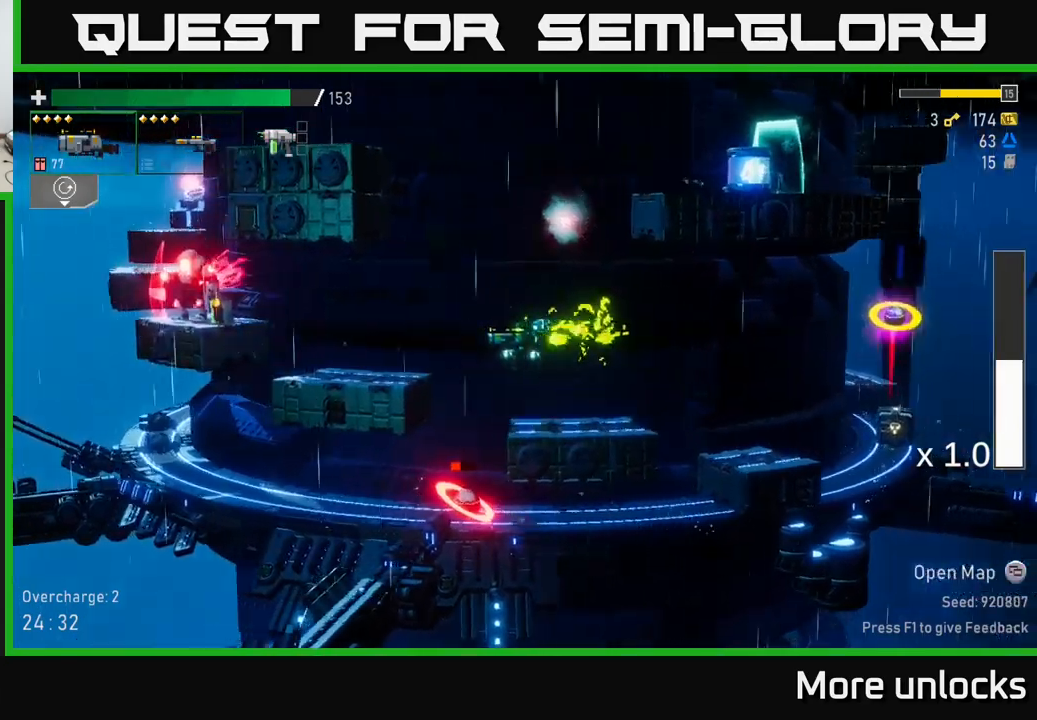
{"buttons": [], "left_stick": "left", "right_stick": "center", "events": [[50, "R2", "down"], [133, "A", "up"], [183, "R2", "up"]]}
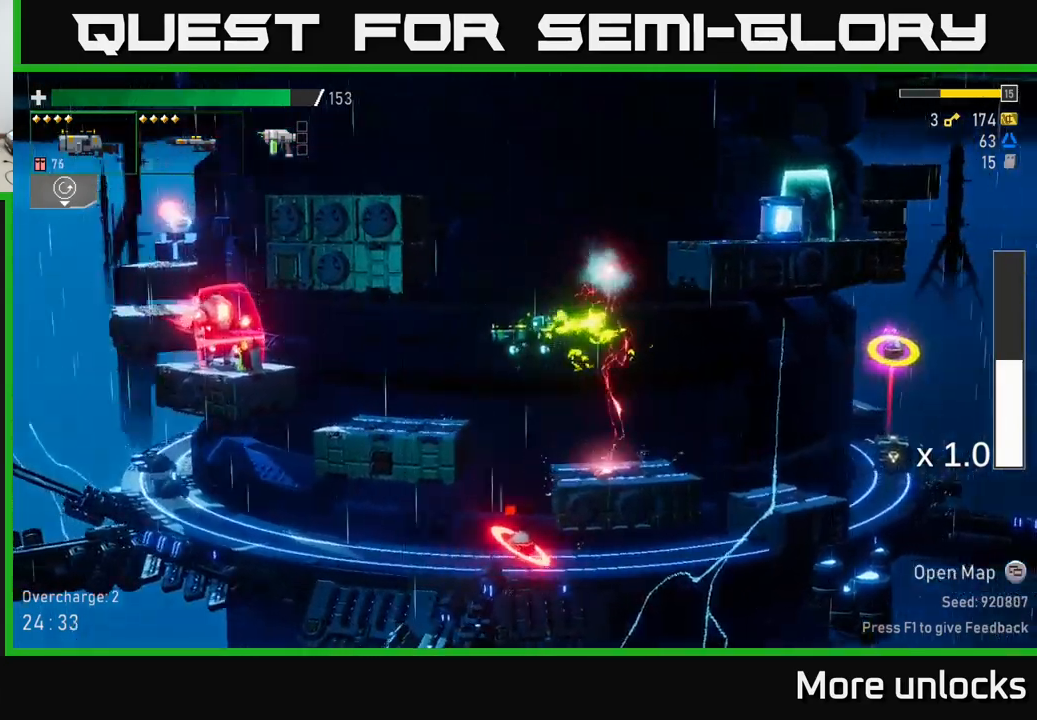
{"buttons": ["X"], "left_stick": "left", "right_stick": "center", "events": [[50, "R2", "down"], [150, "R2", "up"], [500, "X", "down"]]}
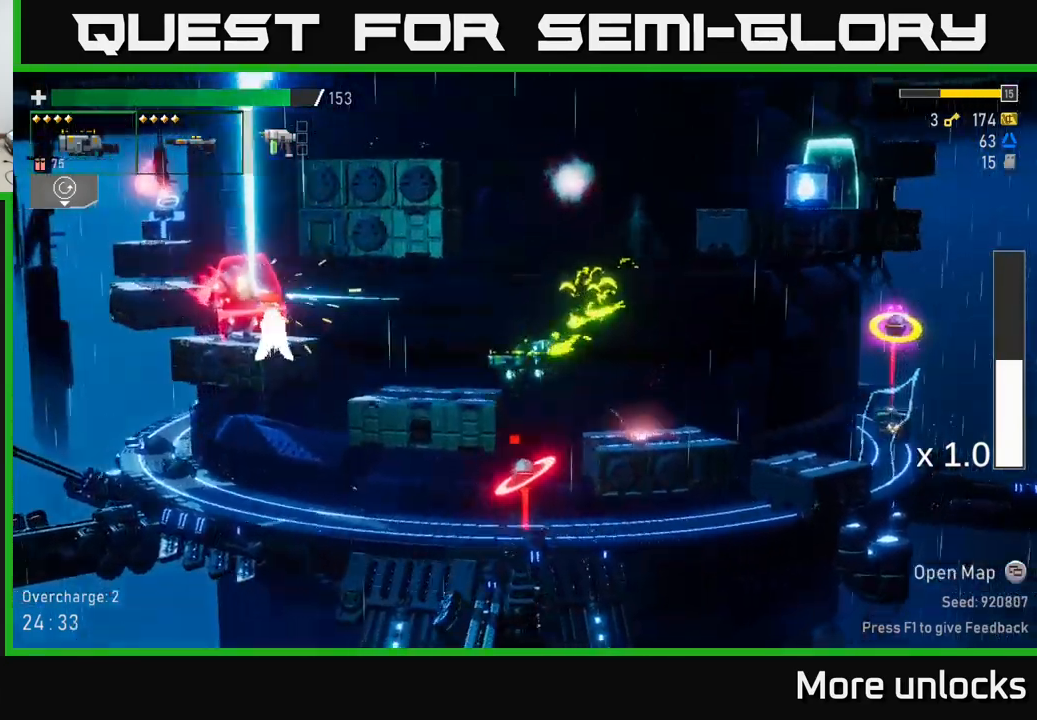
{"buttons": [], "left_stick": "left", "right_stick": "center", "events": [[133, "A", "down"], [133, "X", "up"], [200, "A", "up"], [383, "left_stick", "center"], [433, "left_stick", "left"]]}
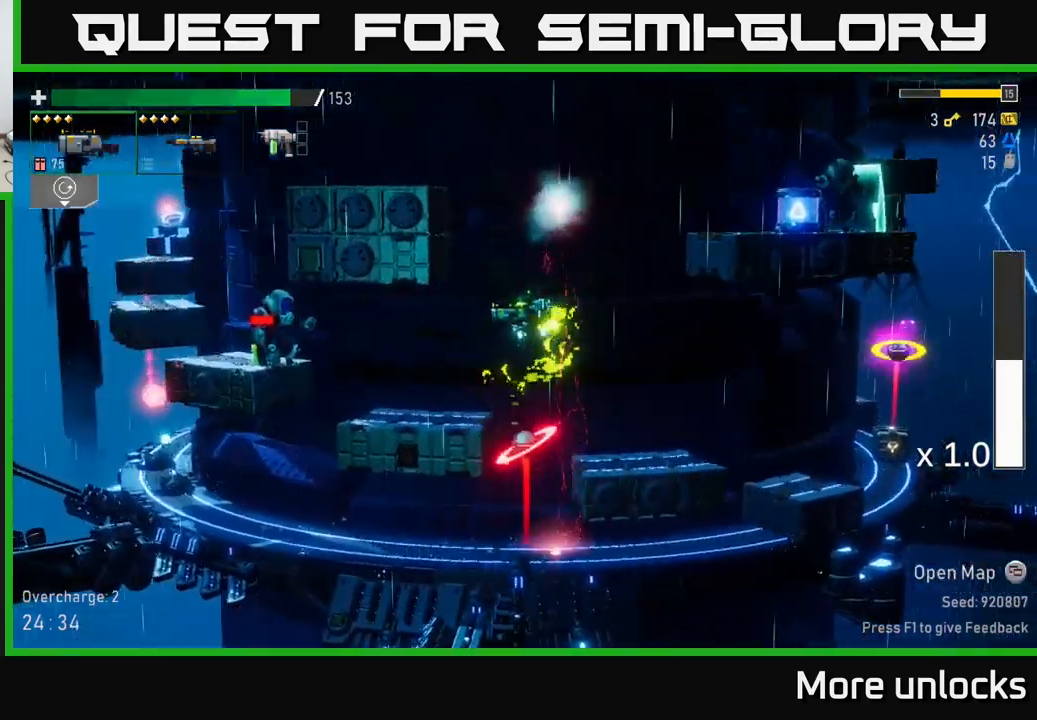
{"buttons": [], "left_stick": "left", "right_stick": "center", "events": [[133, "R2", "down"], [250, "R2", "up"]]}
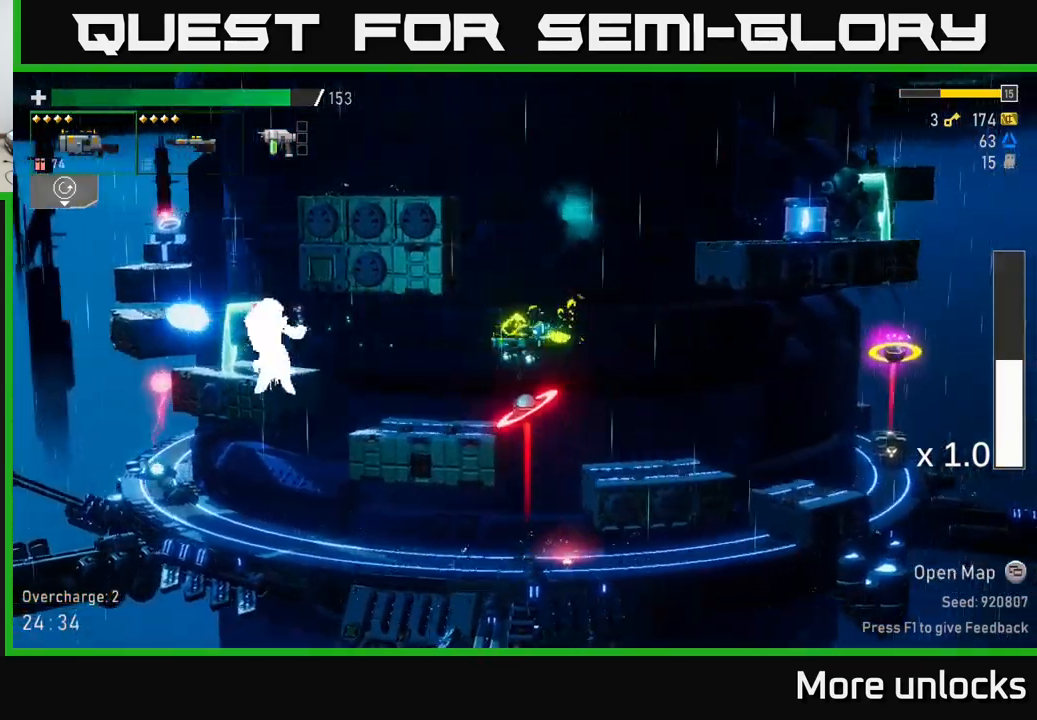
{"buttons": [], "left_stick": "left", "right_stick": "center", "events": [[33, "R2", "down"], [166, "R2", "up"]]}
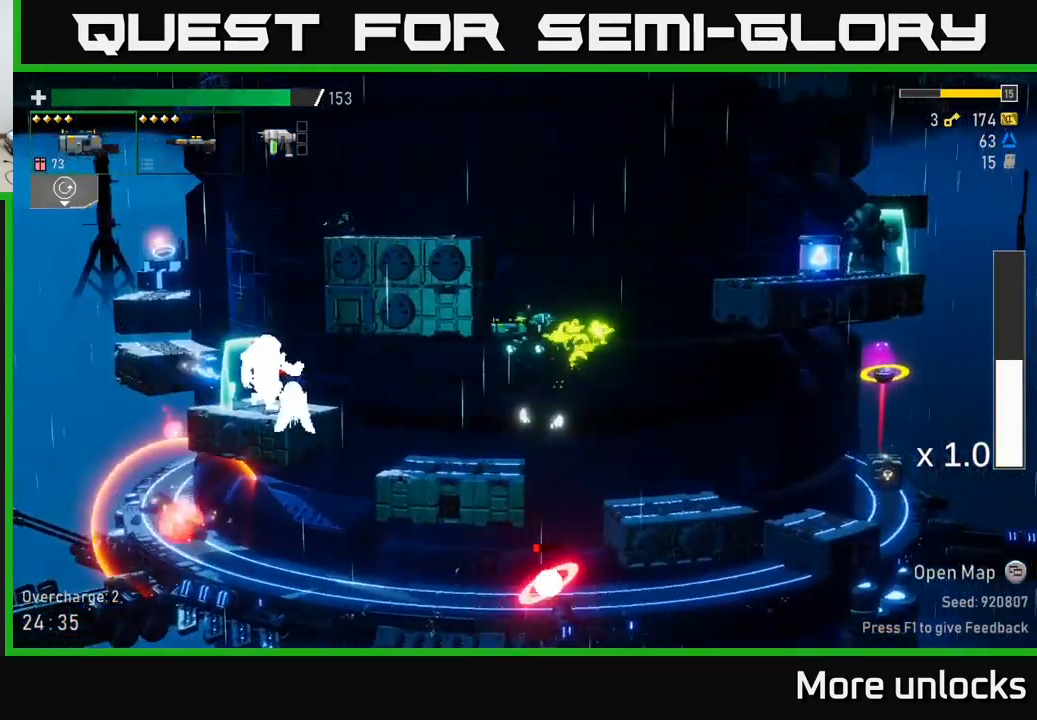
{"buttons": [], "left_stick": "center", "right_stick": "center", "events": [[200, "R2", "down"], [266, "left_stick", "center"], [283, "R2", "up"]]}
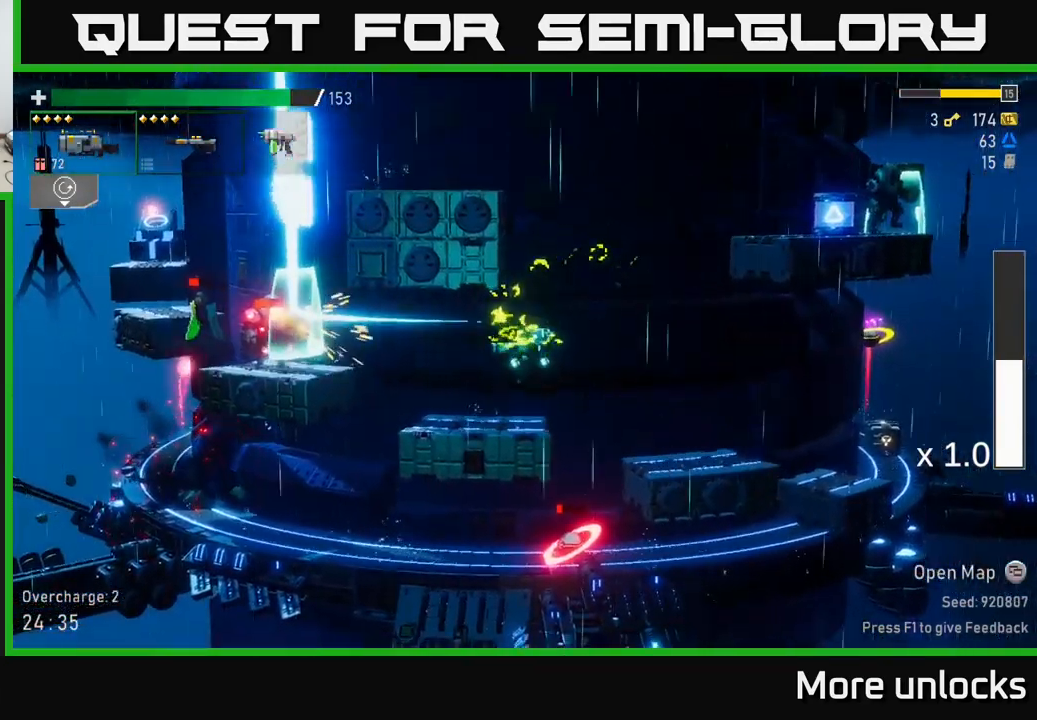
{"buttons": ["A"], "left_stick": "left", "right_stick": "center", "events": [[16, "left_stick", "left"], [166, "left_stick", "center"], [250, "left_stick", "left"], [333, "A", "down"]]}
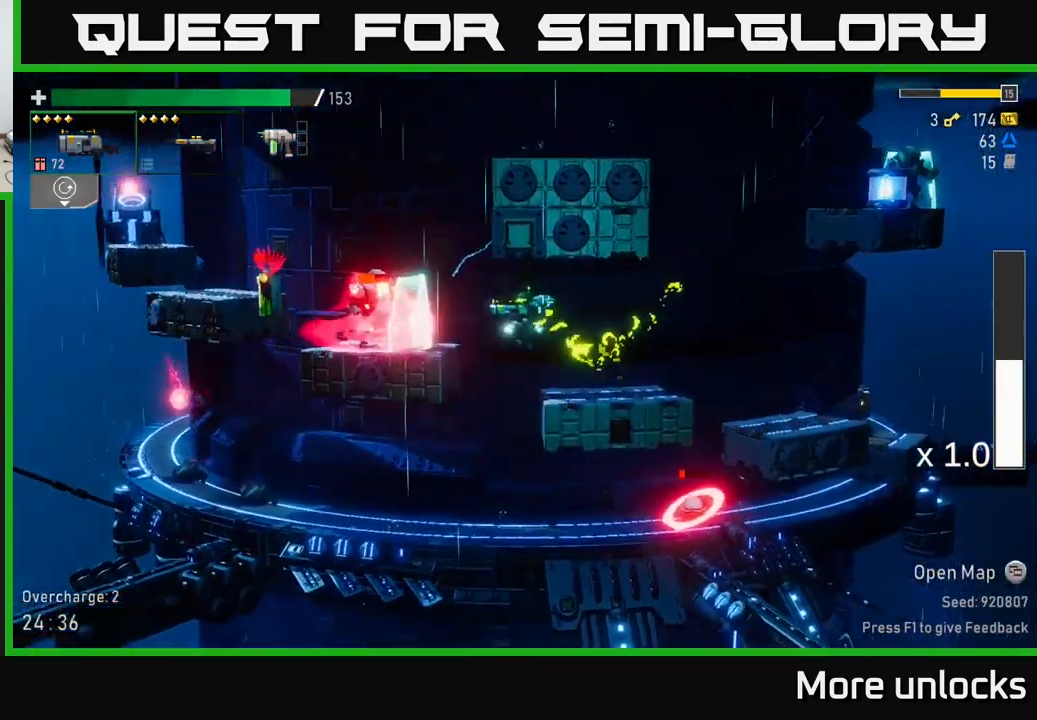
{"buttons": ["R2"], "left_stick": "right", "right_stick": "center", "events": [[50, "X", "down"], [100, "A", "up"], [200, "X", "up"], [366, "left_stick", "right"], [416, "R2", "down"]]}
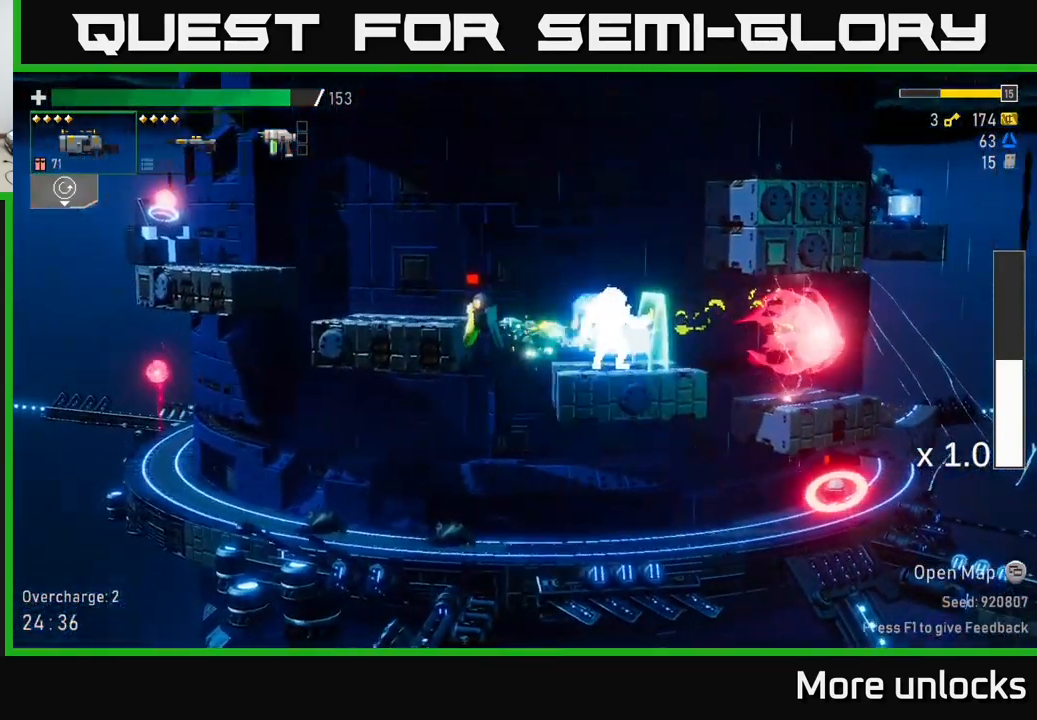
{"buttons": ["X"], "left_stick": "center", "right_stick": "center", "events": [[16, "left_stick", "center"], [33, "R2", "up"], [266, "left_stick", "left"], [283, "A", "down"], [333, "R2", "down"], [350, "X", "down"], [400, "left_stick", "center"], [466, "R2", "up"], [500, "A", "up"]]}
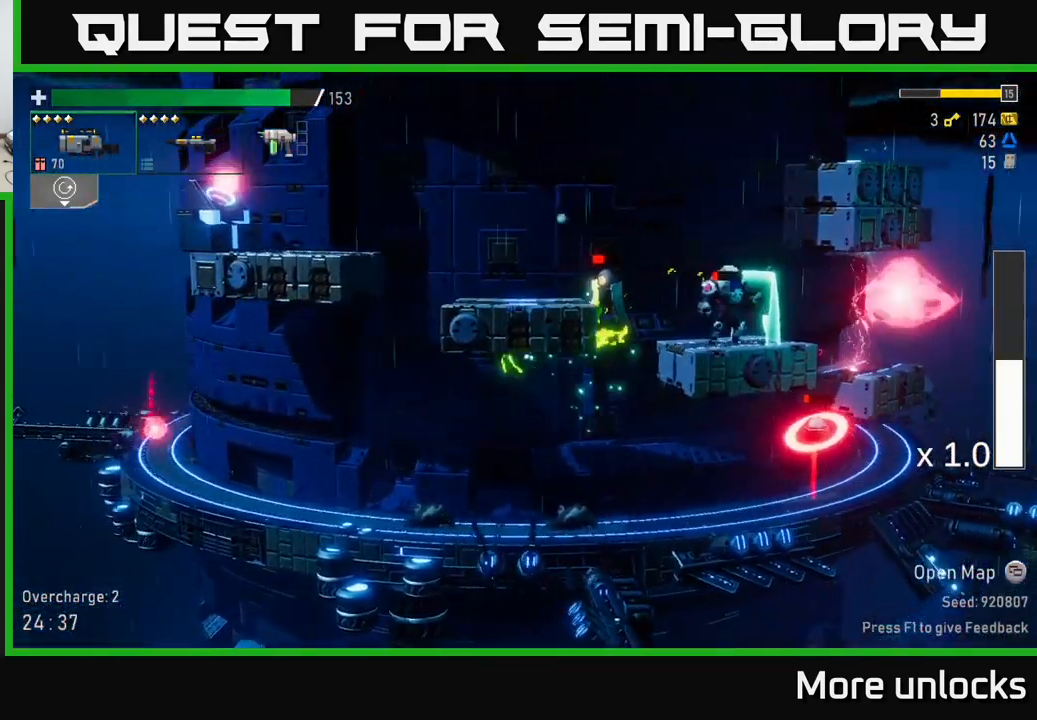
{"buttons": [], "left_stick": "right", "right_stick": "center", "events": [[16, "X", "up"], [250, "left_stick", "left"], [300, "A", "down"], [333, "left_stick", "center"], [433, "left_stick", "right"], [483, "A", "up"]]}
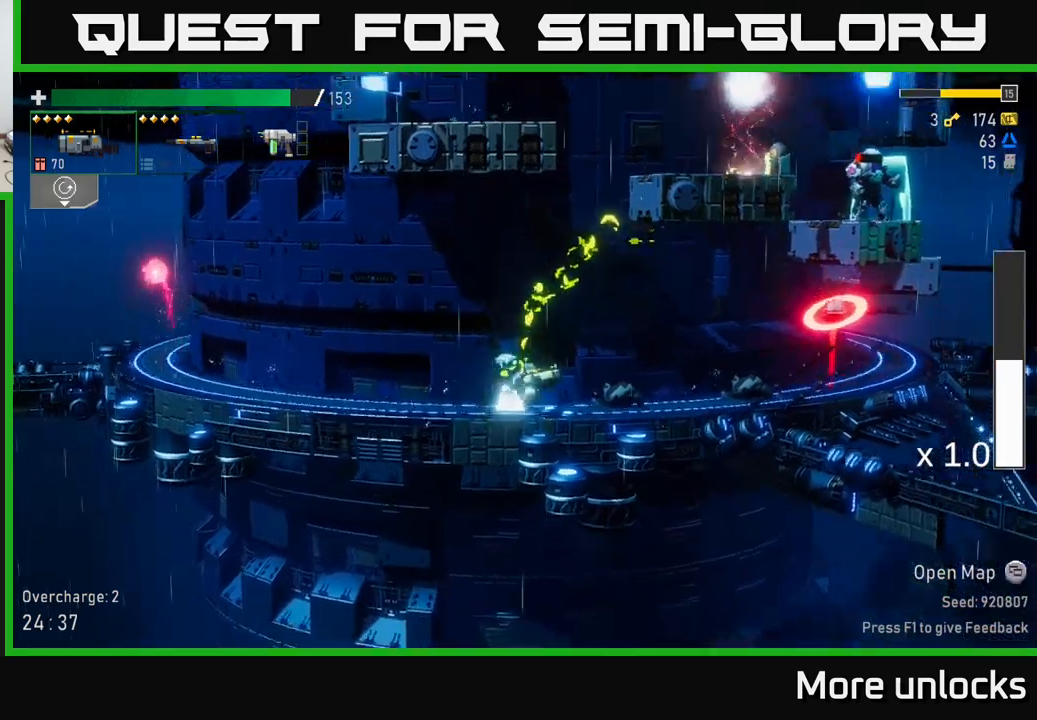
{"buttons": [], "left_stick": "center", "right_stick": "center", "events": [[100, "R2", "down"], [200, "left_stick", "center"], [217, "R2", "up"]]}